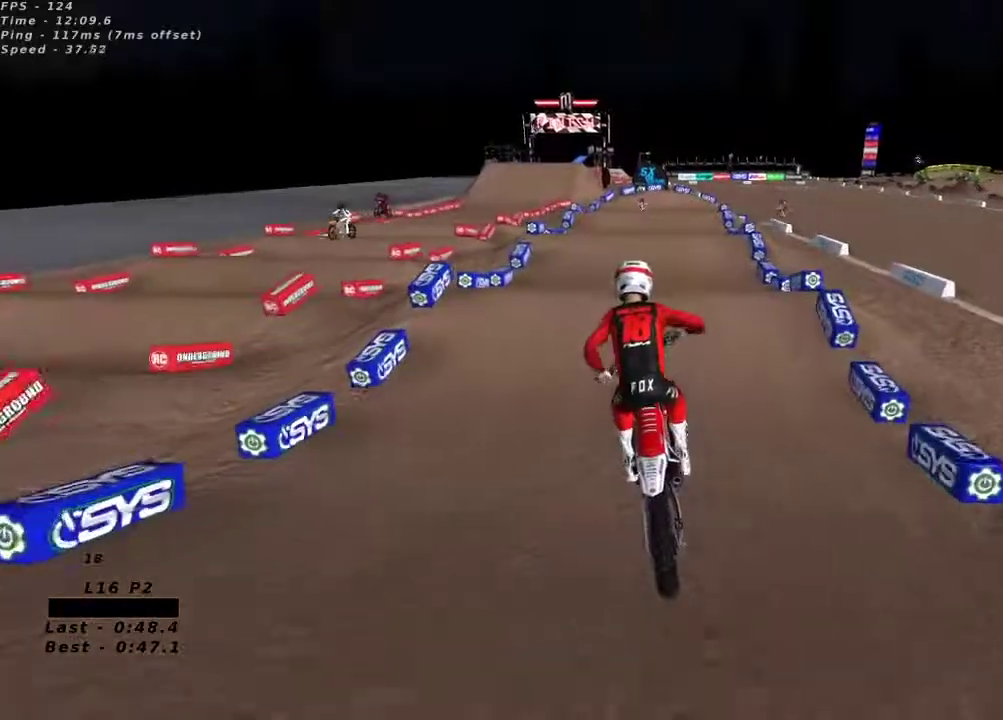
Gameplay with a controller (Xbox layout); each line is a JSON object with the inputs held at the frame after it (dt_ms = milliseconds from this image to that frame). "button_events" lists button changes between this image and that frame as [ms after this image, input, new state], when the widget could be followed in between (sticks are given only as held states).
{"dt_ms": 500, "buttons": ["R2"], "left_stick": "center", "right_stick": "down", "button_events": []}
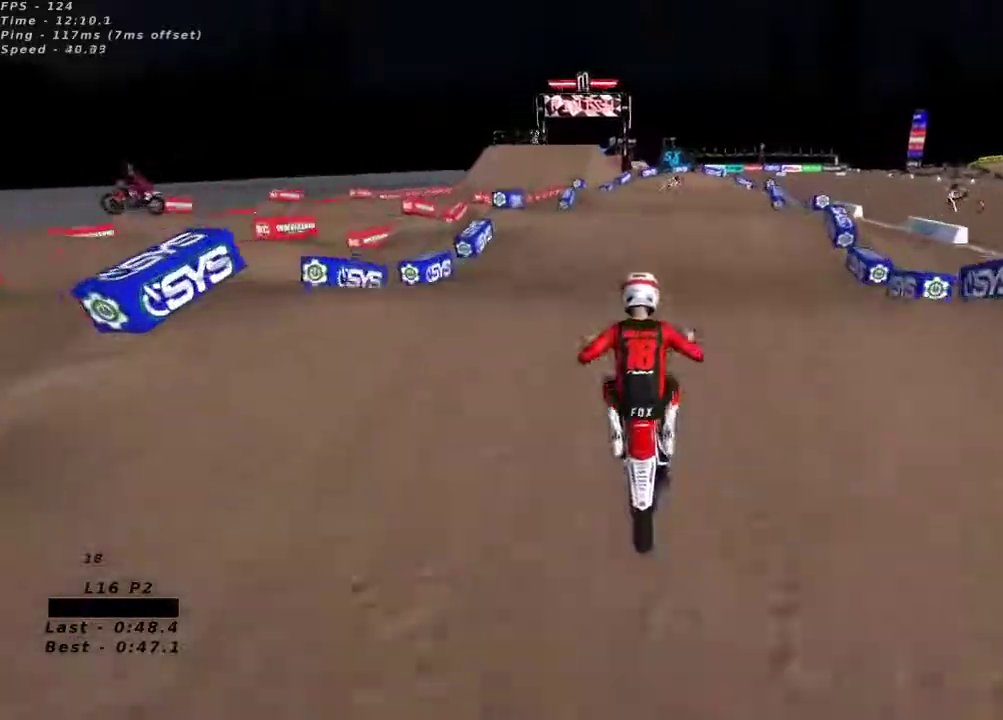
{"dt_ms": 500, "buttons": ["L2"], "left_stick": "center", "right_stick": "center", "button_events": [[67, "A", "down"], [183, "A", "up"], [483, "L2", "down"], [483, "R2", "up"]]}
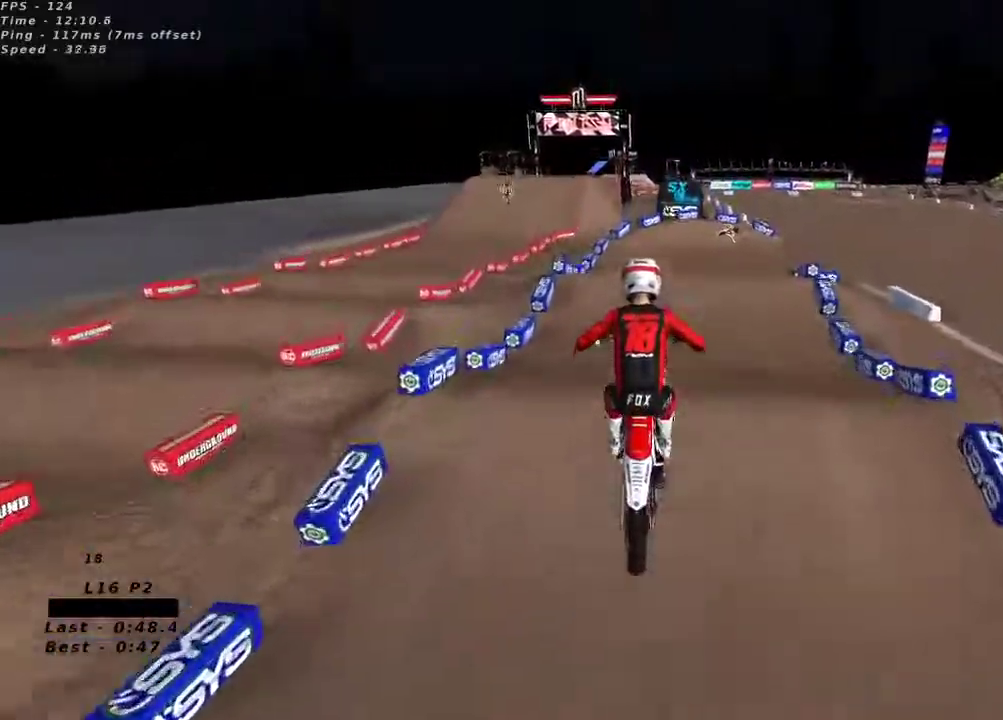
{"dt_ms": 500, "buttons": ["R2"], "left_stick": "left", "right_stick": "up", "button_events": [[133, "X", "down"], [200, "X", "up"], [283, "L2", "up"], [300, "R2", "down"]]}
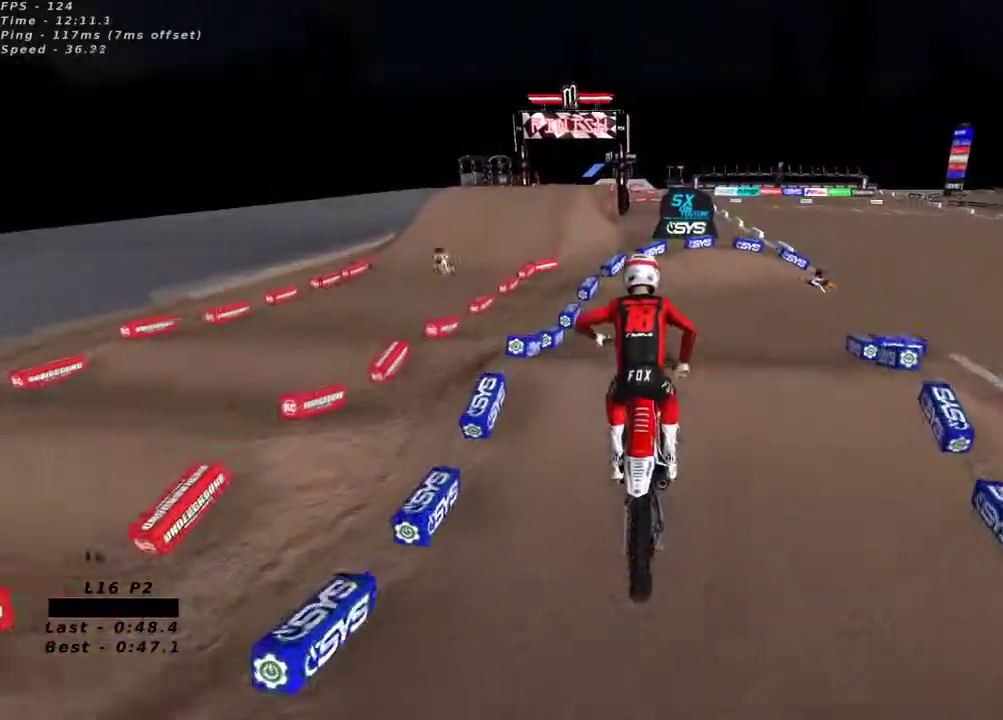
{"dt_ms": 500, "buttons": ["R2"], "left_stick": "center", "right_stick": "up", "button_events": []}
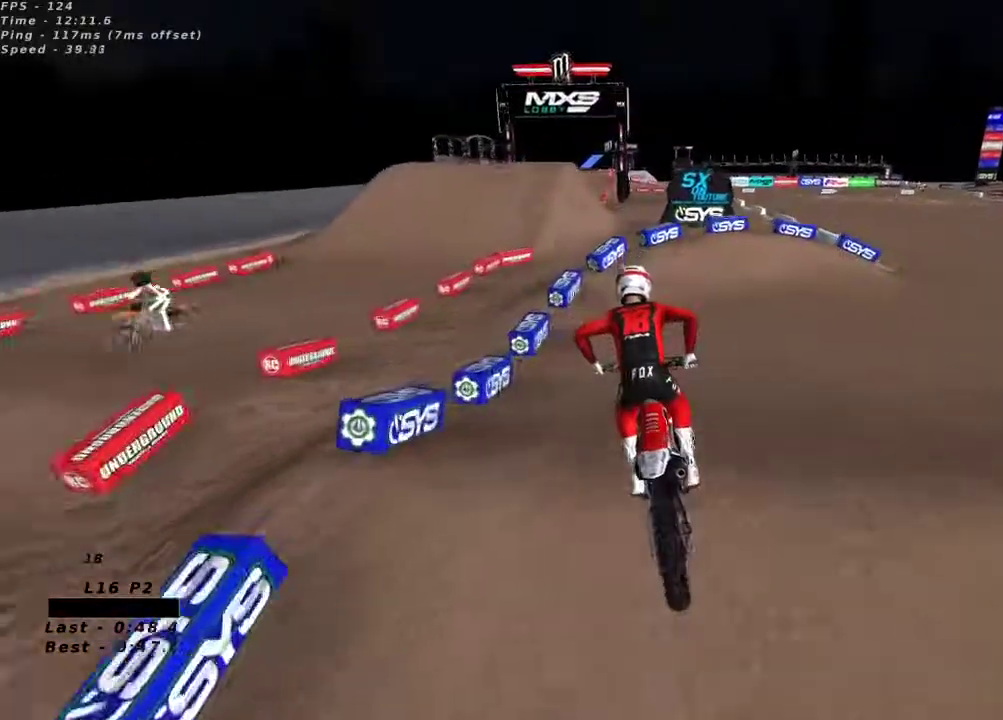
{"dt_ms": 500, "buttons": ["R2"], "left_stick": "center", "right_stick": "center", "button_events": [[417, "X", "down"], [500, "X", "up"]]}
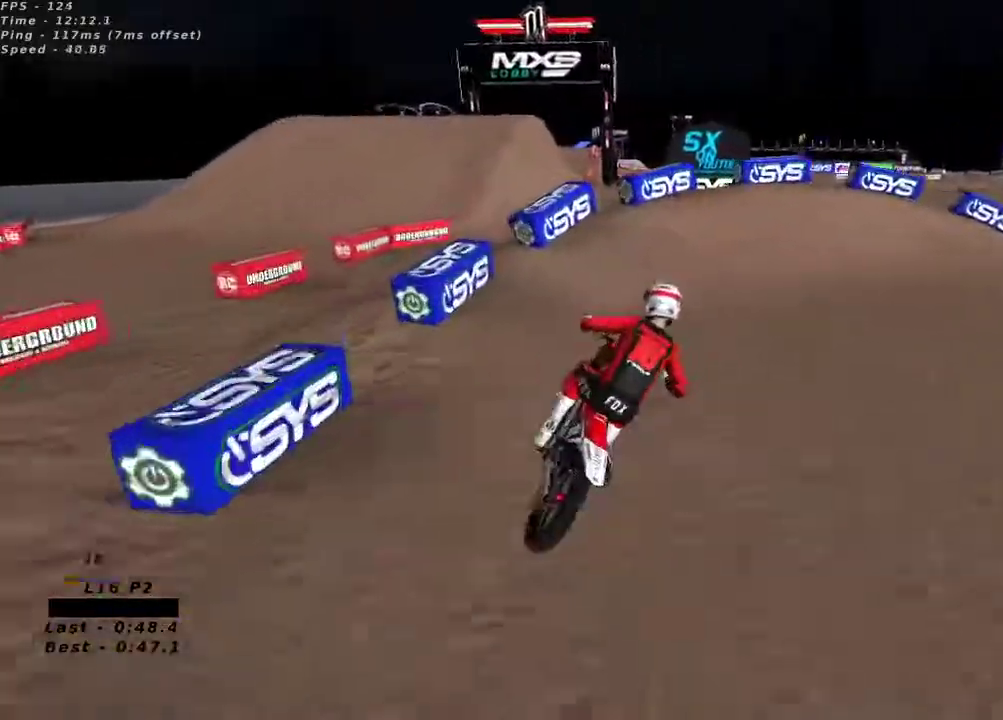
{"dt_ms": 500, "buttons": ["Y", "L2"], "left_stick": "right", "right_stick": "center", "button_events": [[117, "Y", "down"], [150, "R2", "up"], [167, "L2", "down"]]}
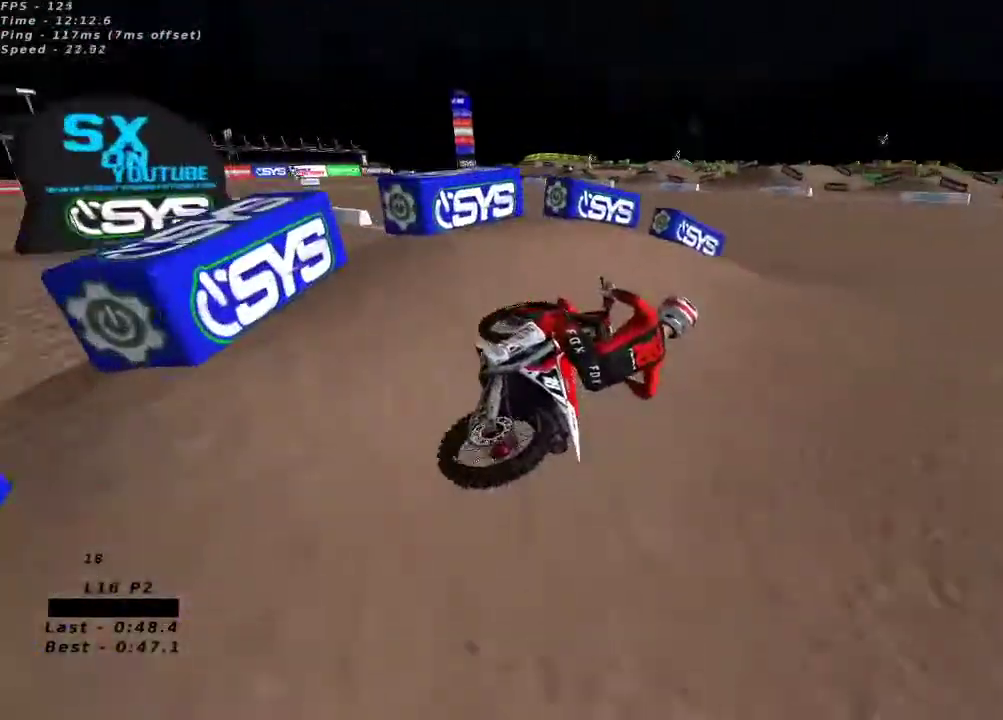
{"dt_ms": 500, "buttons": ["R2"], "left_stick": "down-left", "right_stick": "up", "button_events": [[67, "Y", "up"], [117, "L2", "up"], [283, "R2", "down"]]}
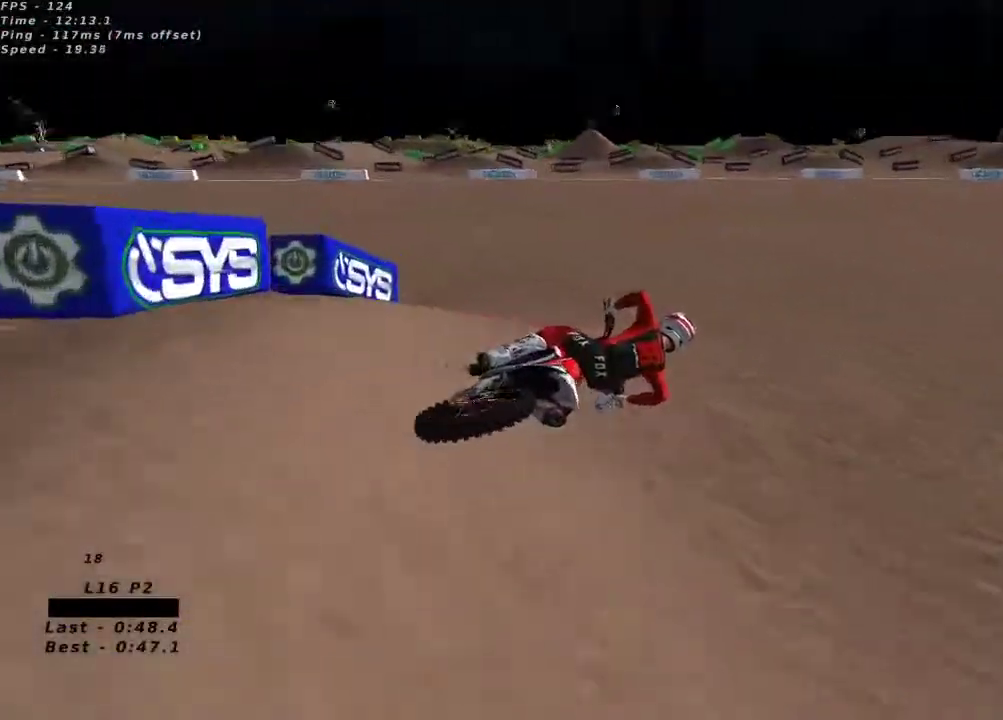
{"dt_ms": 500, "buttons": ["R2"], "left_stick": "center", "right_stick": "center", "button_events": []}
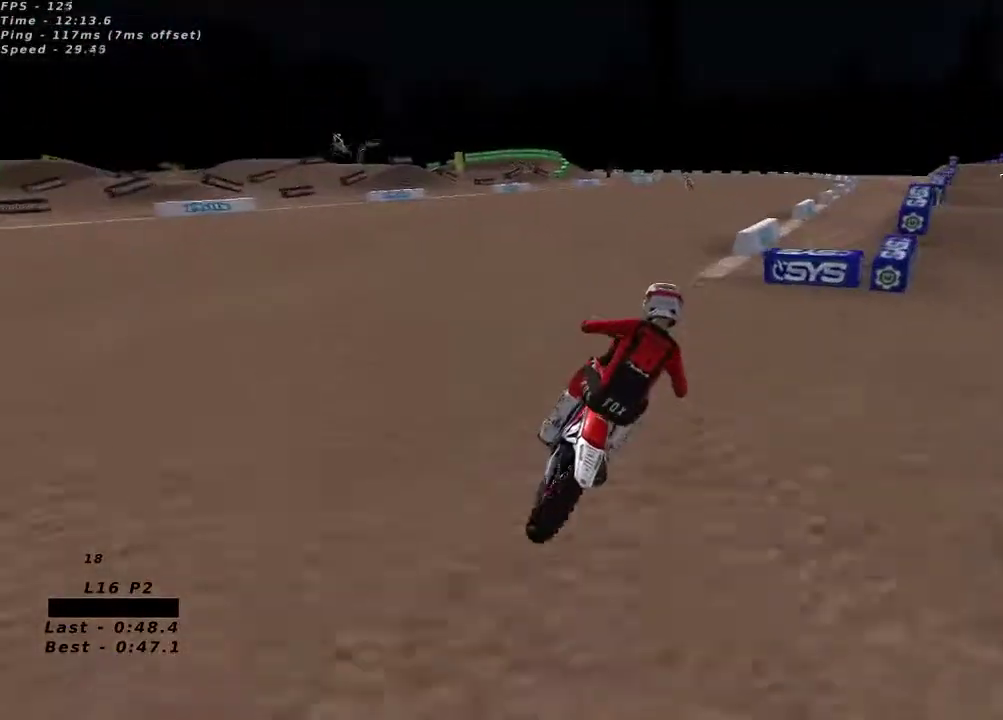
{"dt_ms": 500, "buttons": ["R2"], "left_stick": "down-left", "right_stick": "center", "button_events": [[50, "A", "down"], [167, "A", "up"]]}
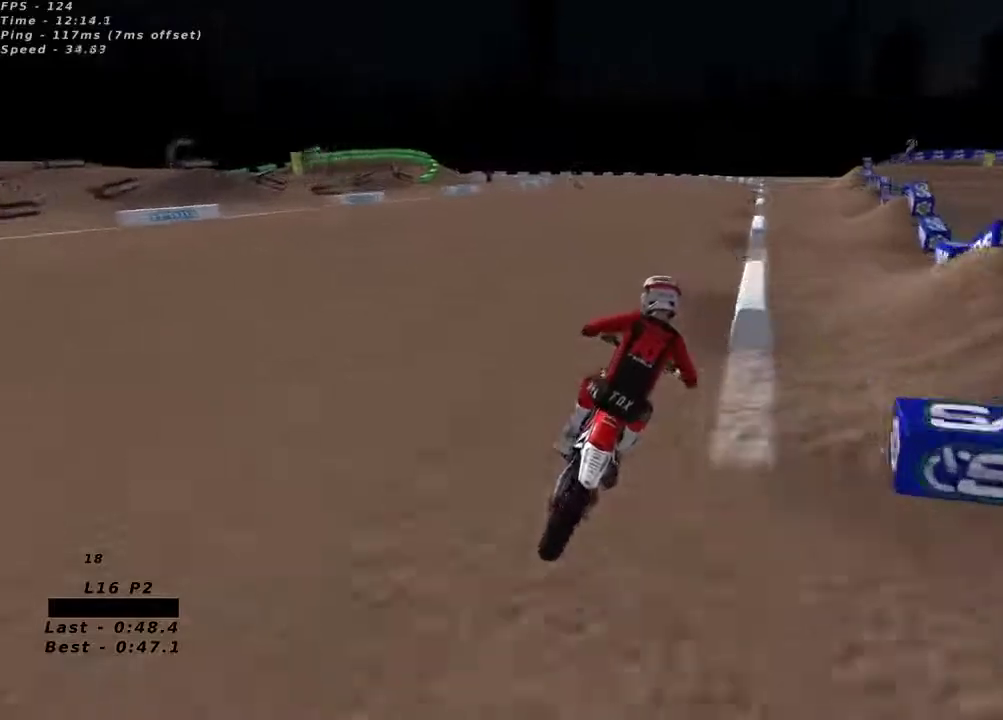
{"dt_ms": 1000, "buttons": ["R2"], "left_stick": "center", "right_stick": "center"}
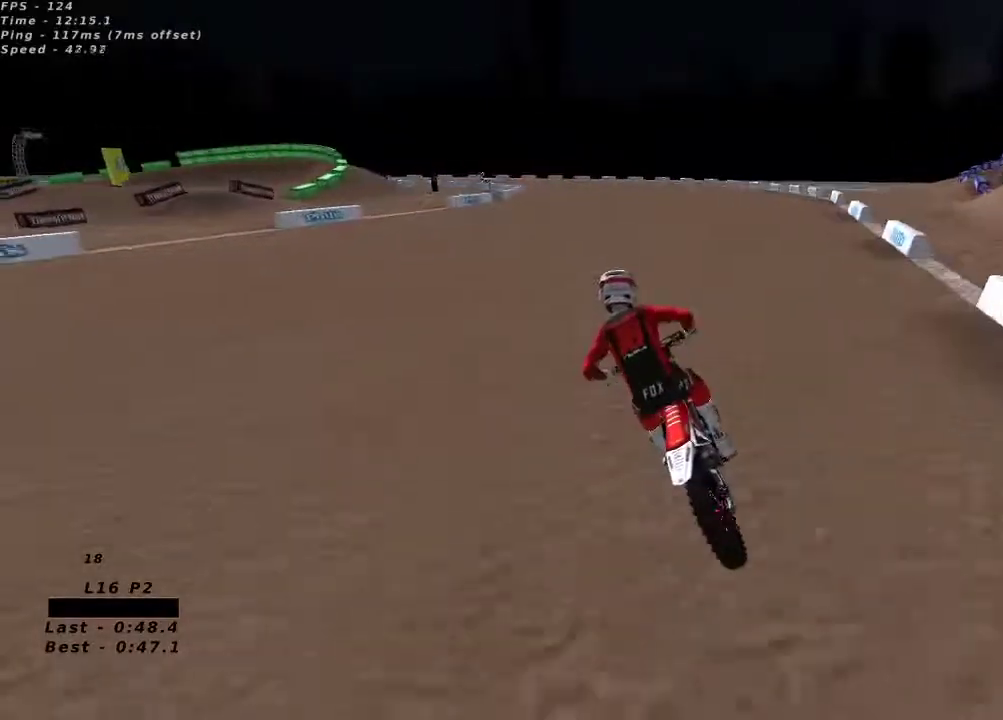
{"dt_ms": 1000, "buttons": ["X", "R2"], "left_stick": "center", "right_stick": "center", "button_events": [[967, "X", "down"]]}
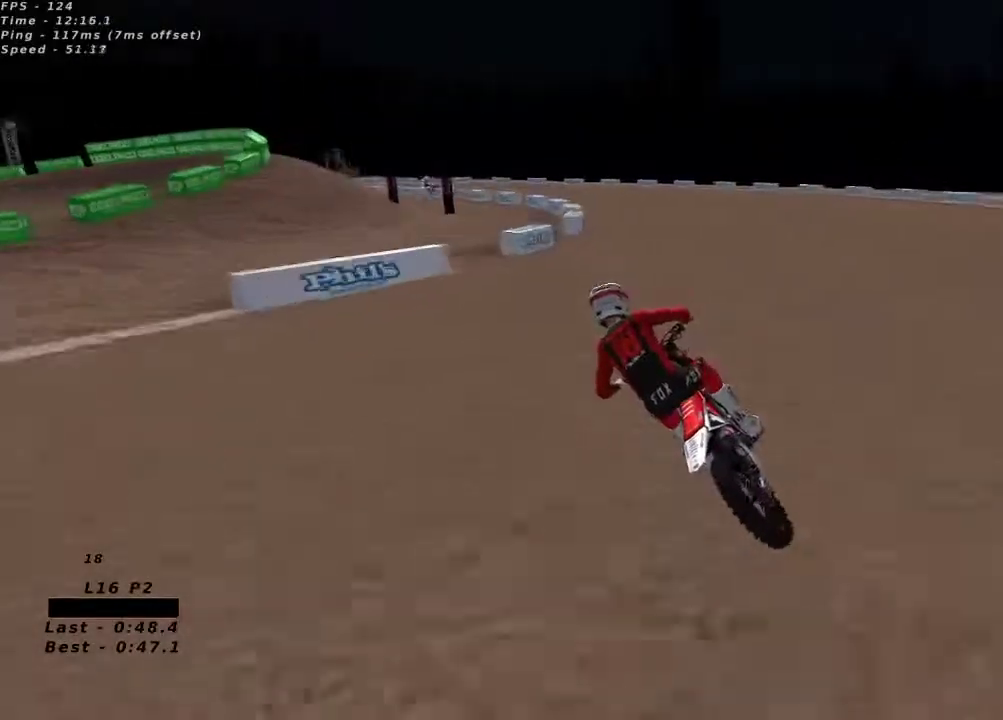
{"dt_ms": 500, "buttons": ["R2"], "left_stick": "center", "right_stick": "center", "button_events": [[67, "X", "up"]]}
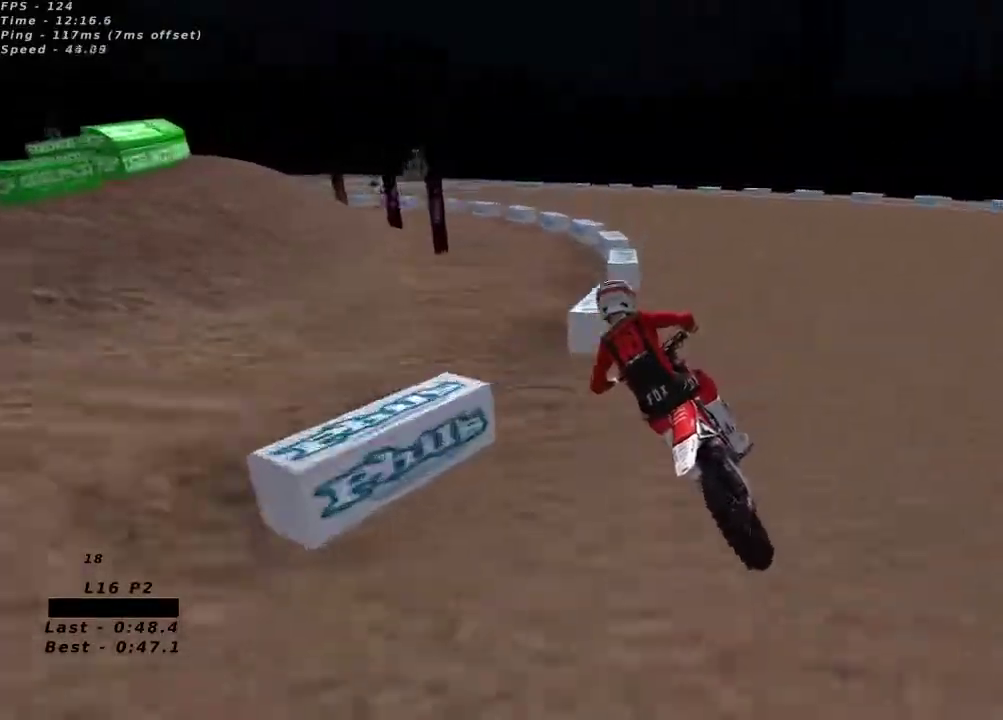
{"dt_ms": 500, "buttons": [], "left_stick": "center", "right_stick": "up-left", "button_events": [[167, "X", "down"], [233, "X", "up"], [483, "R2", "up"]]}
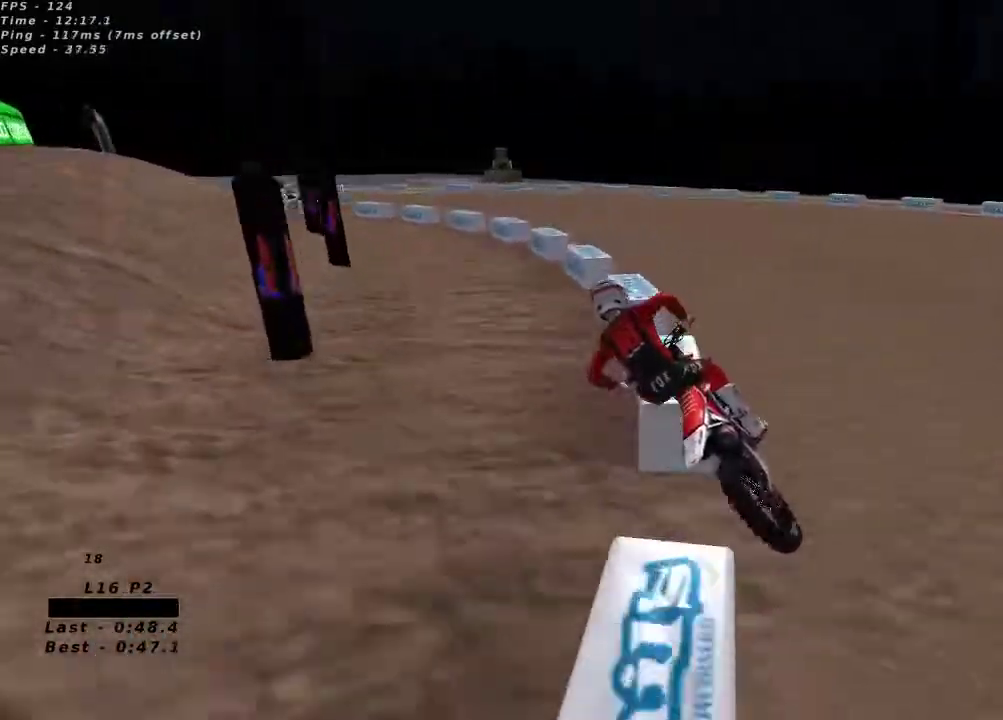
{"dt_ms": 500, "buttons": ["R2"], "left_stick": "center", "right_stick": "up-left", "button_events": [[83, "R2", "down"]]}
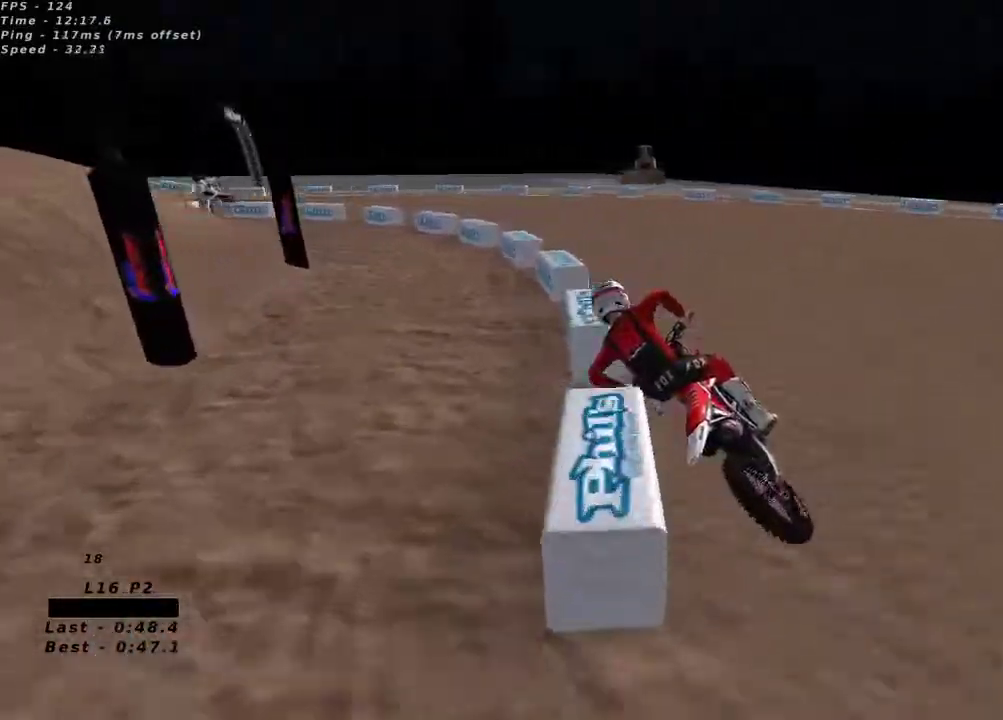
{"dt_ms": 500, "buttons": ["R2"], "left_stick": "center", "right_stick": "up-left", "button_events": []}
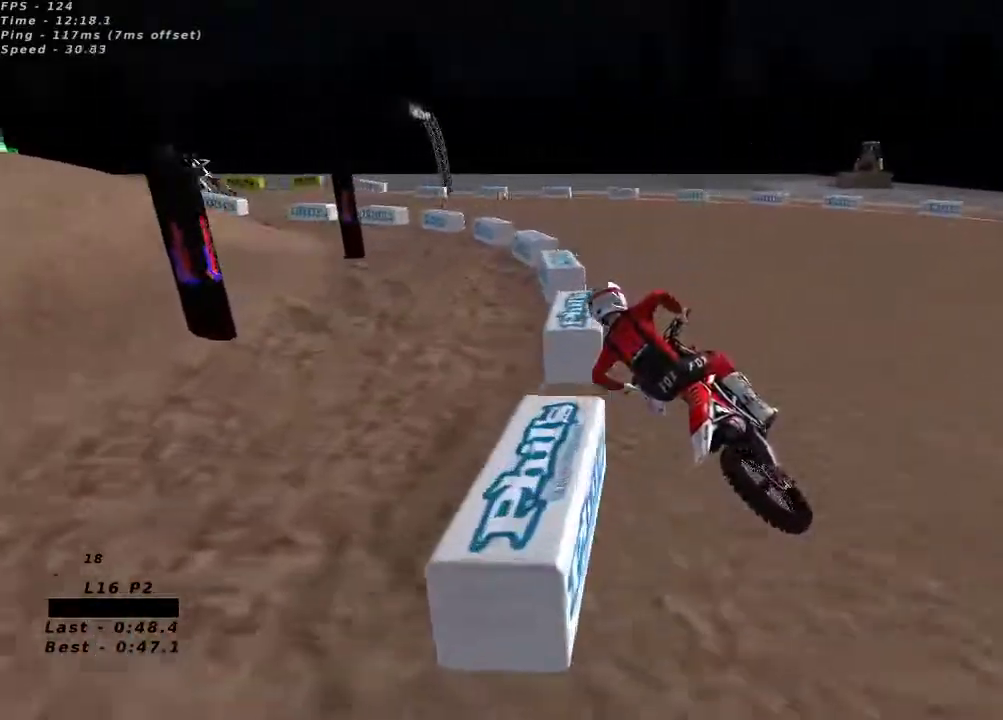
{"dt_ms": 500, "buttons": ["R2"], "left_stick": "center", "right_stick": "up-left", "button_events": []}
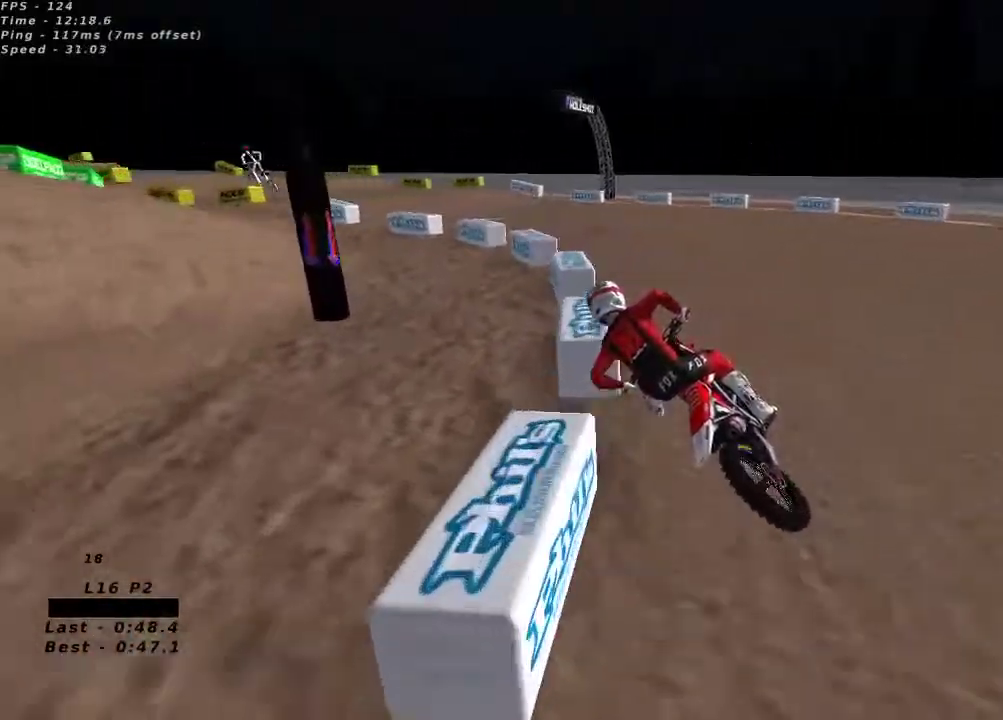
{"dt_ms": 500, "buttons": ["R2"], "left_stick": "center", "right_stick": "up-left", "button_events": []}
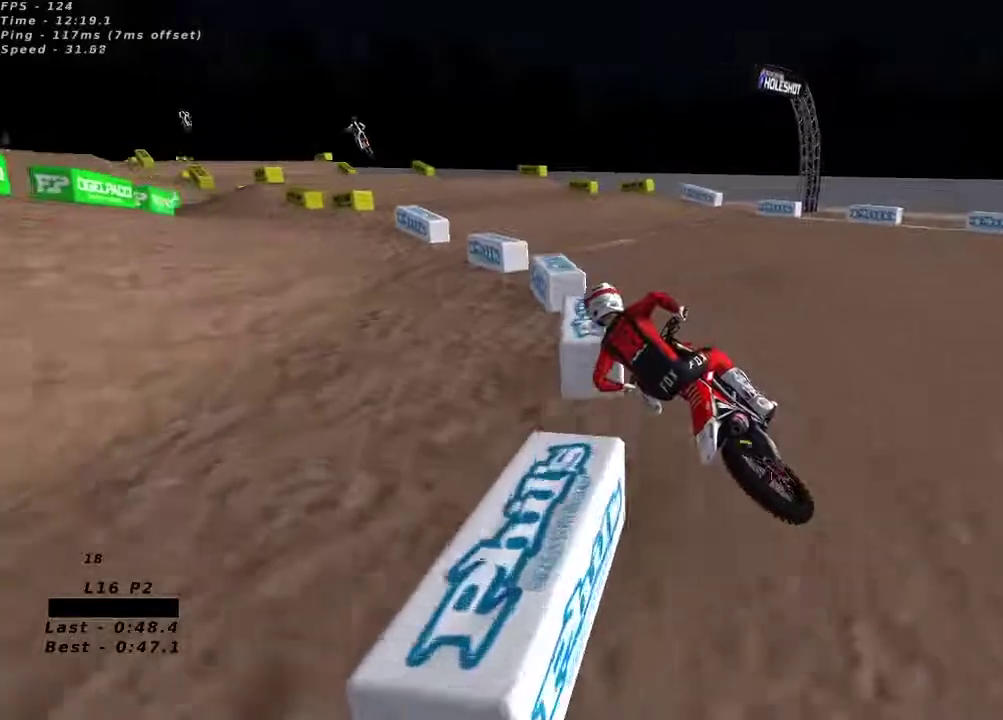
{"dt_ms": 1000, "buttons": ["R2"], "left_stick": "right", "right_stick": "down"}
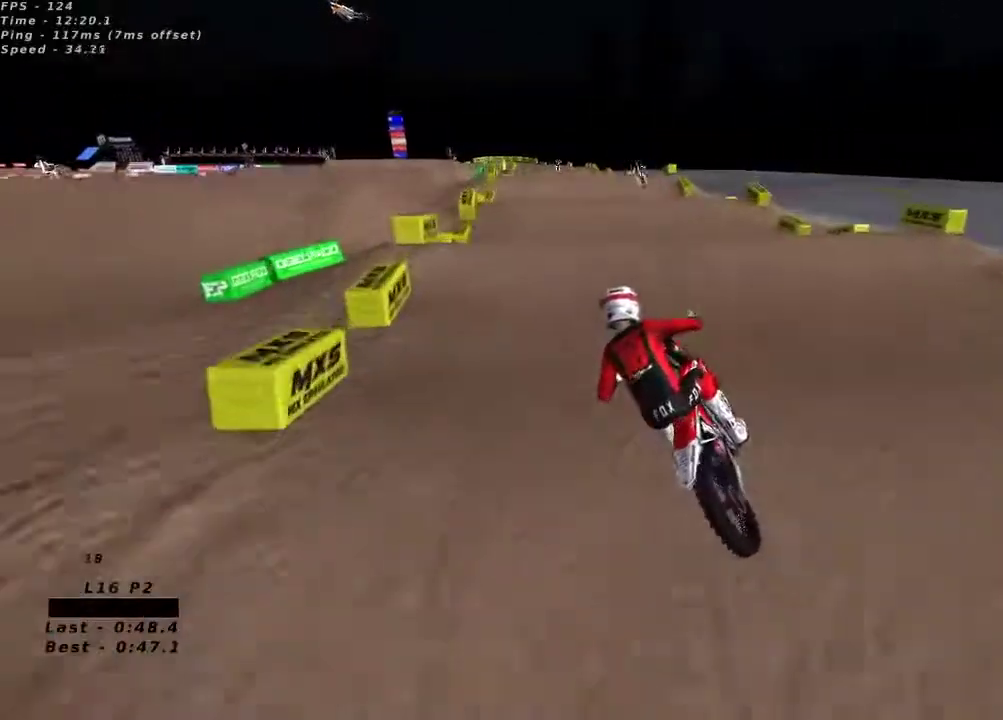
{"dt_ms": 500, "buttons": ["R2"], "left_stick": "center", "right_stick": "center"}
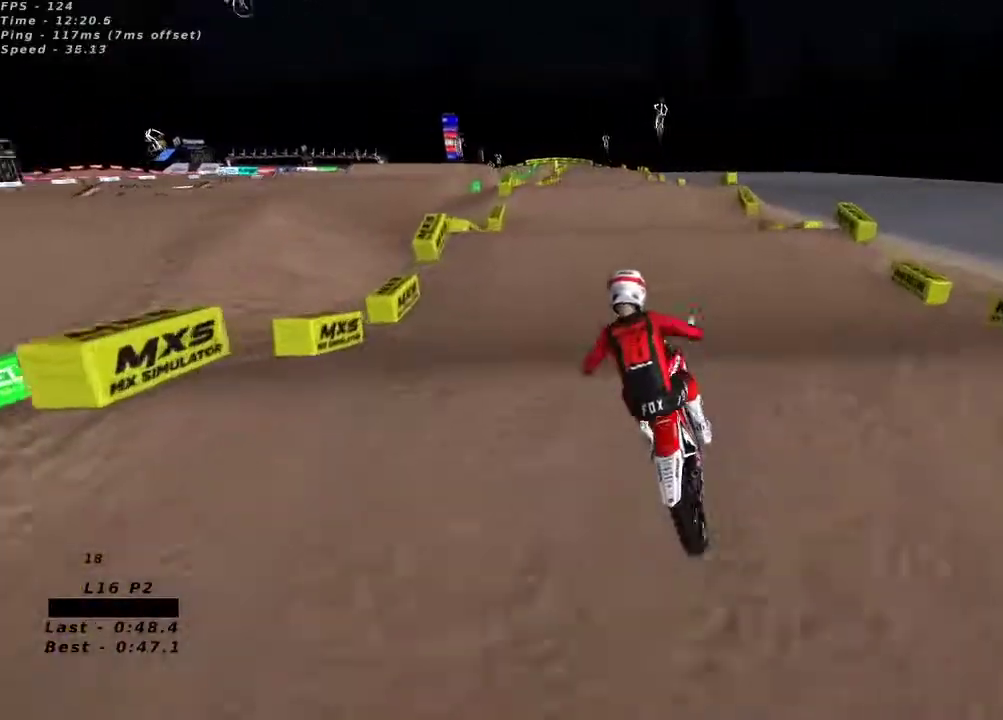
{"dt_ms": 500, "buttons": ["R2"], "left_stick": "up-right", "right_stick": "down-right", "button_events": [[267, "R2", "up"], [367, "R2", "down"]]}
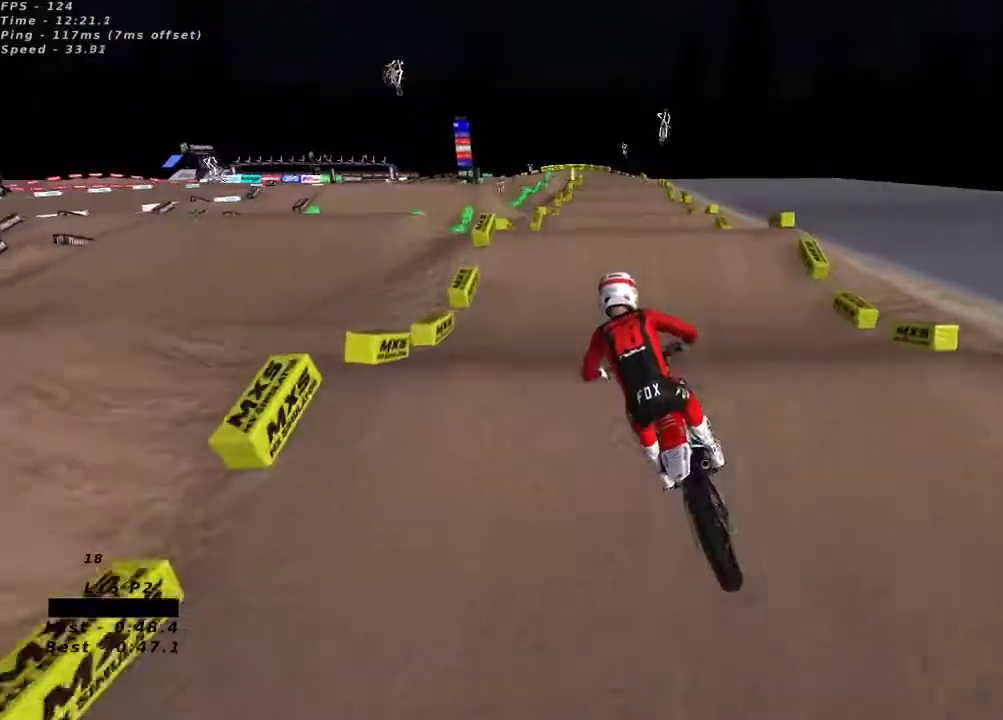
{"dt_ms": 500, "buttons": ["R2"], "left_stick": "center", "right_stick": "up-left", "button_events": []}